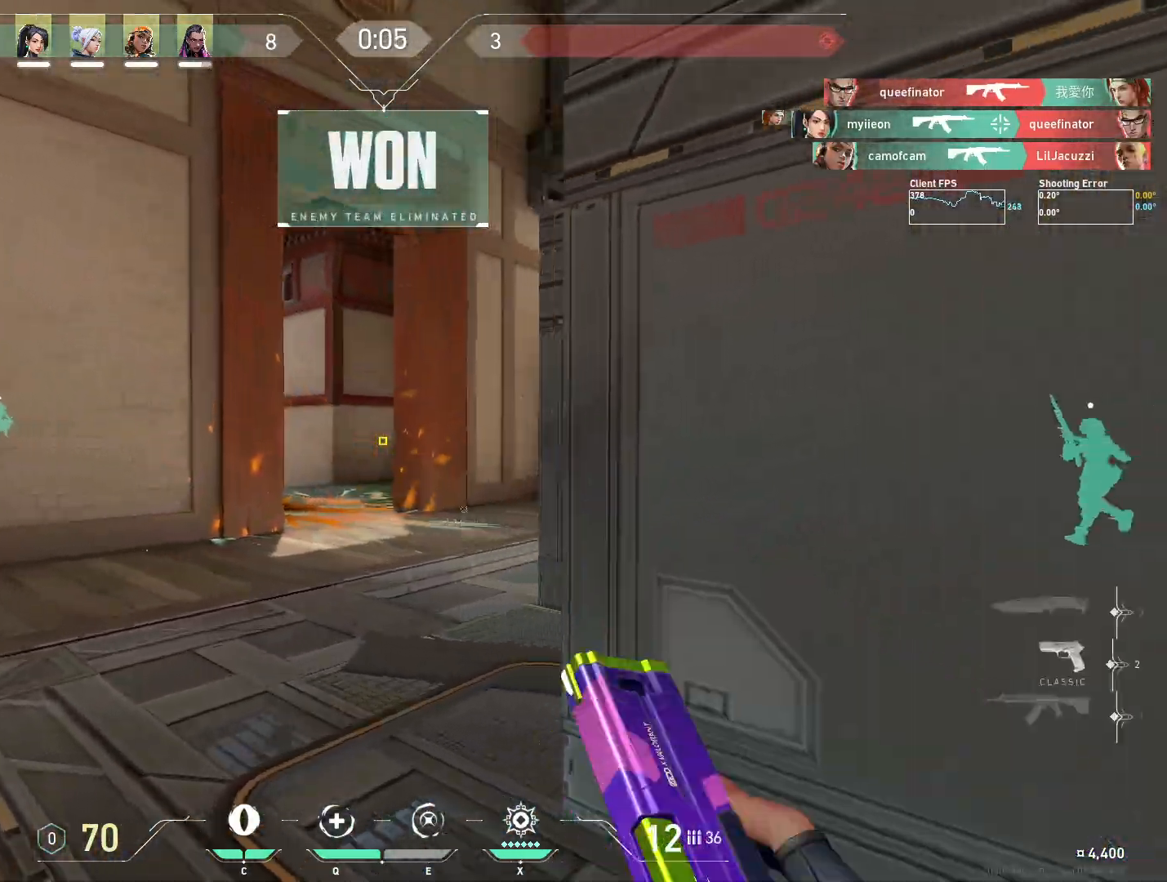
Gameplay with keyboard and mouse; each line is a JSON object with the keys and mouse buttons held at the frame after it. "events" lists presses ("down") and releases ("up") of "4", "a", "c", "ctrl", "d", "e", "q", "r", "s", "shift", "space", "w", "x", "z", "mouse_left", "mouse_wheel", "mouse_right", "mouse_mb4" and "mouse_mb5" between this image and that frame as [ms after this image, input, new state], when the widget could be followed in between. "mouse_left", "mouse_wheel", "mouse_right", "mouse_mb4", "mouse_mb5" = the "left", "wheel", "right", "mb4", "mb5" buttons of the "mouse" list. No other keys are recorded. "wheel" means that the mouse wheel is clicked or scrolled. Mouse movement is not recorded.
{"keys": ["a", "w"], "mouse": [], "events": [[83, "mouse_mb5", "up"], [183, "mouse_mb5", "down"], [200, "w", "down"], [267, "mouse_mb5", "up"]]}
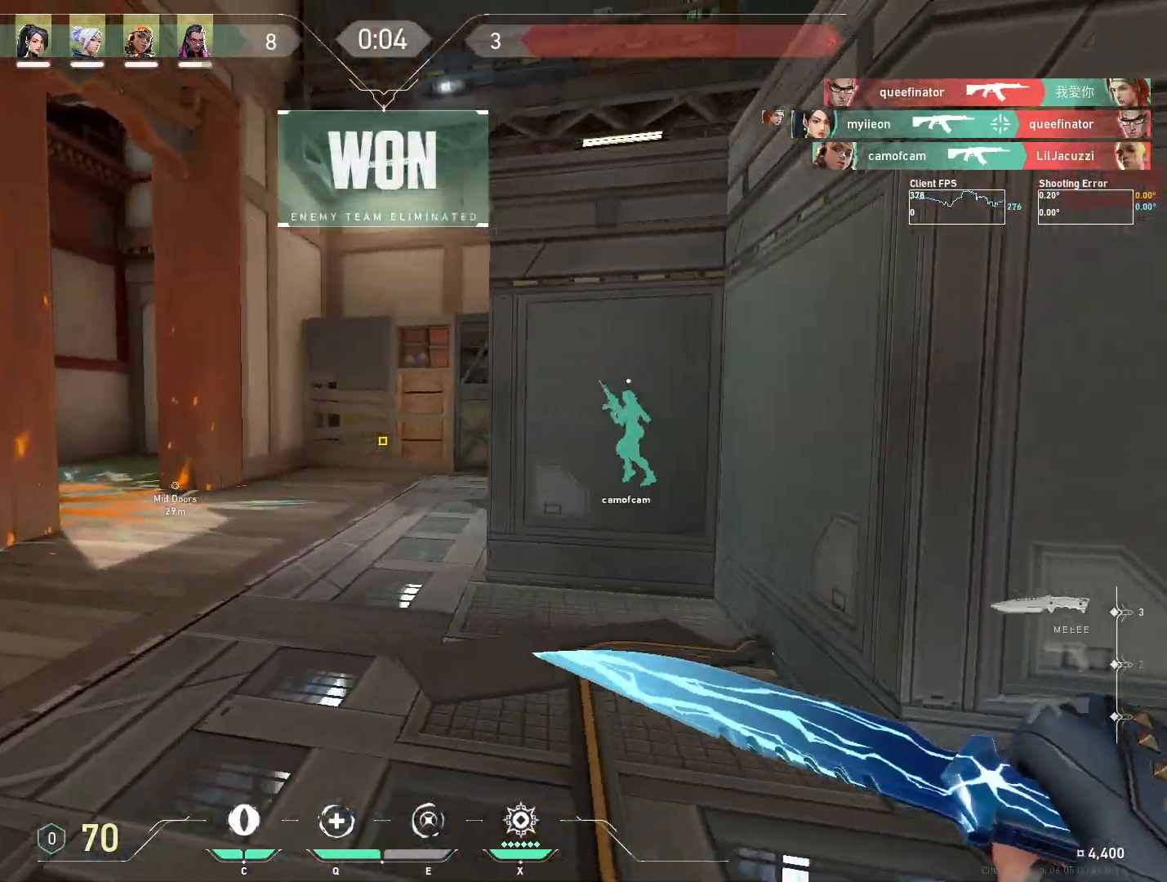
{"keys": ["w"], "mouse": [], "events": [[233, "a", "up"]]}
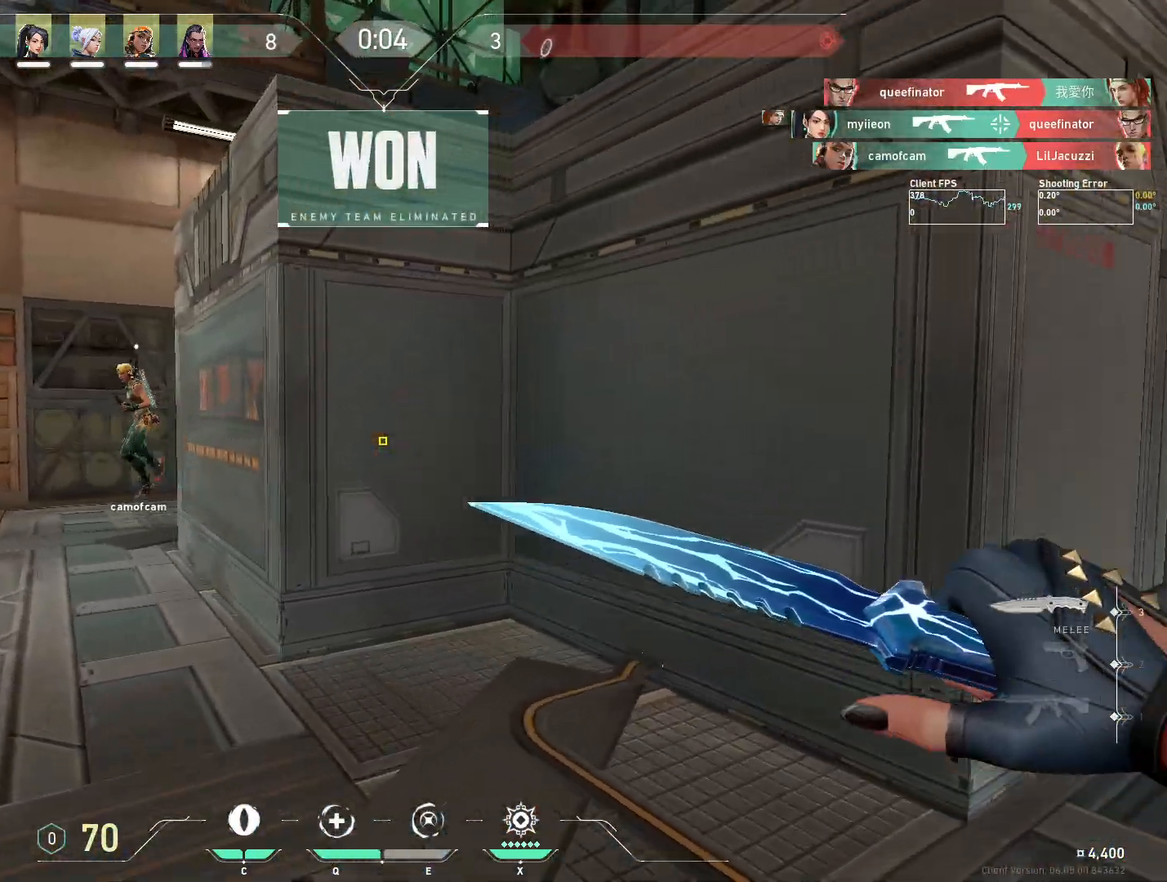
{"keys": ["d", "s"], "mouse": [], "events": [[17, "a", "down"], [367, "w", "up"], [467, "a", "up"], [500, "d", "down"], [500, "s", "down"]]}
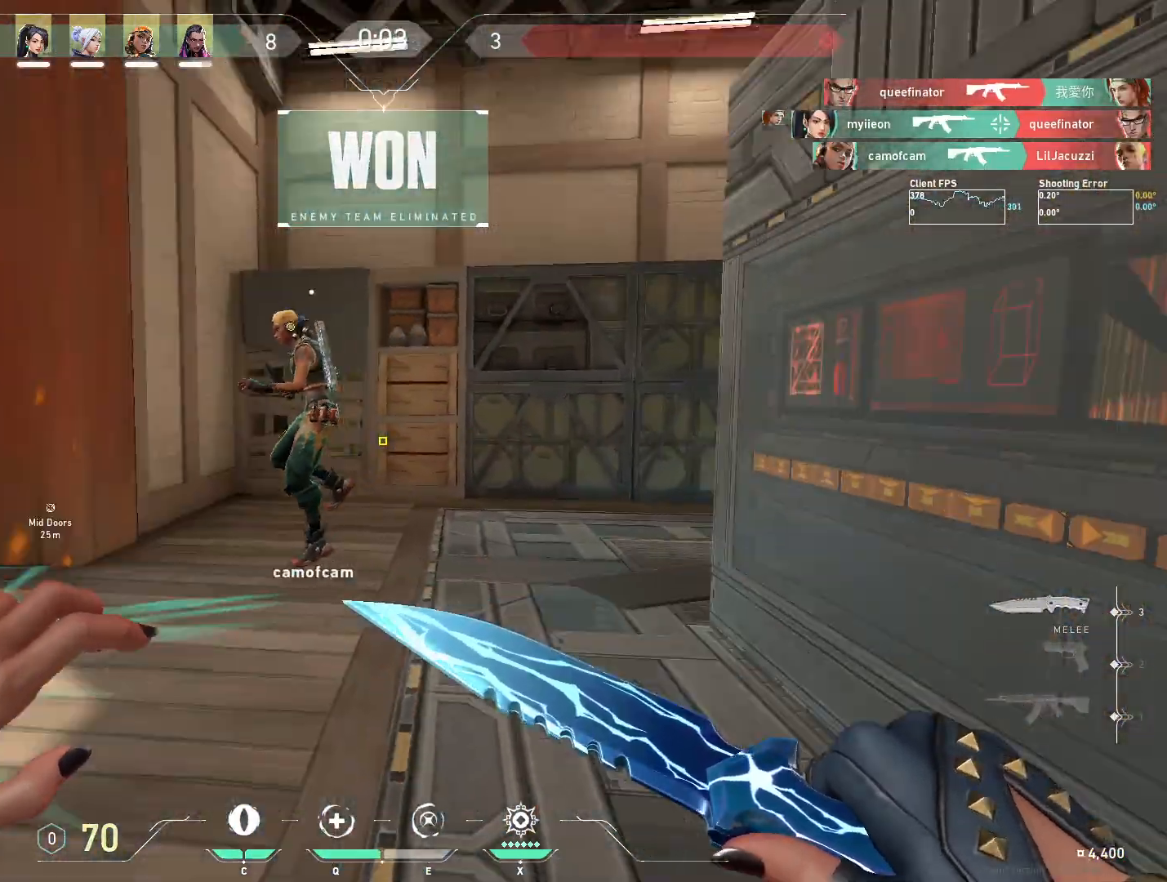
{"keys": ["d", "s"], "mouse": [], "events": []}
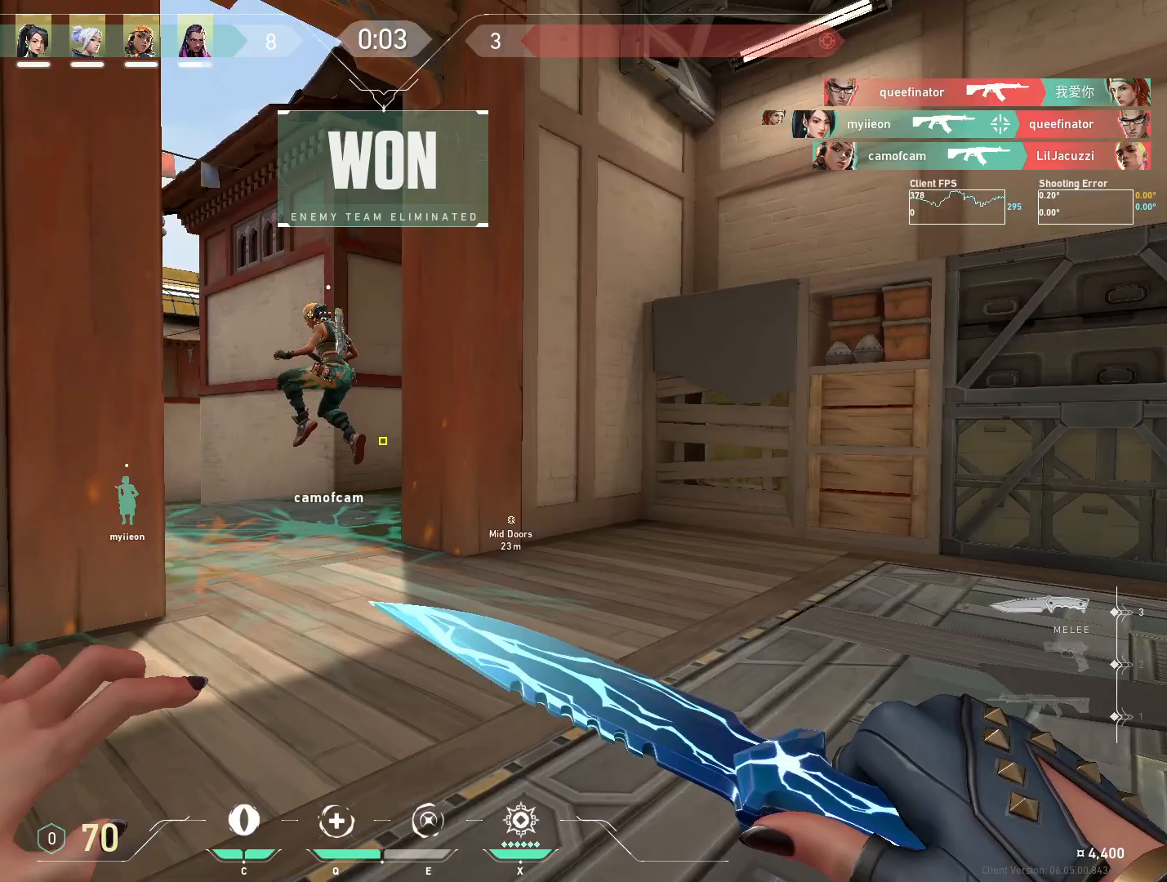
{"keys": ["s"], "mouse": [], "events": [[67, "d", "up"], [167, "a", "down"], [267, "a", "up"]]}
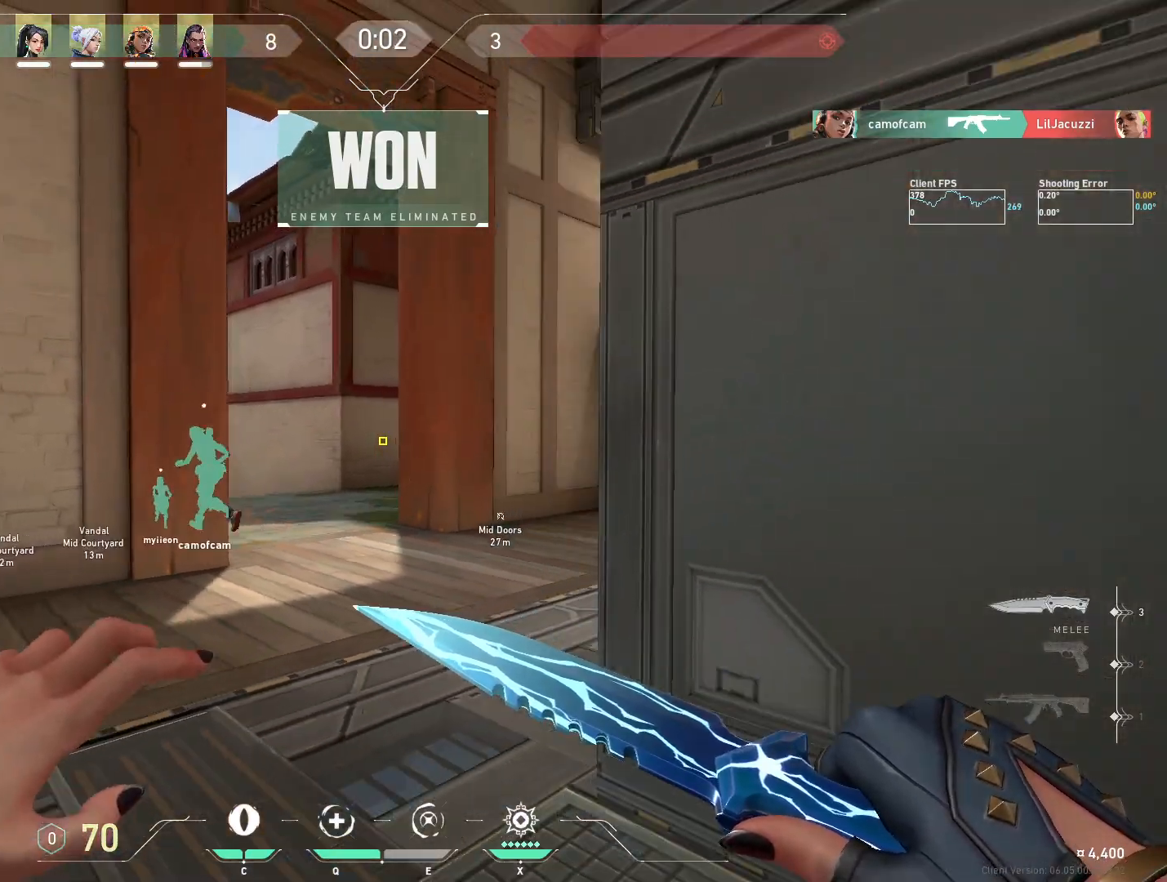
{"keys": ["s"], "mouse": [], "events": []}
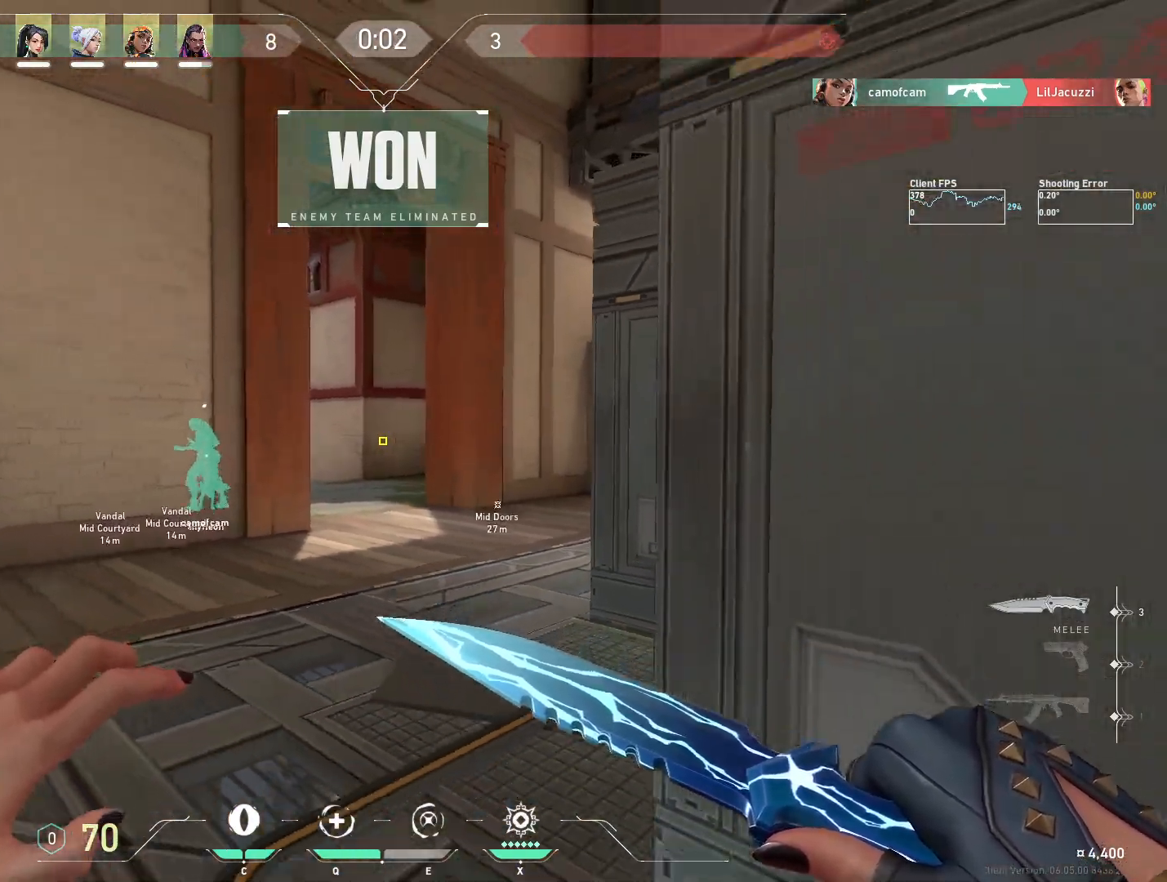
{"keys": [], "mouse": ["mb4"], "events": [[383, "s", "up"], [400, "mouse_mb4", "down"]]}
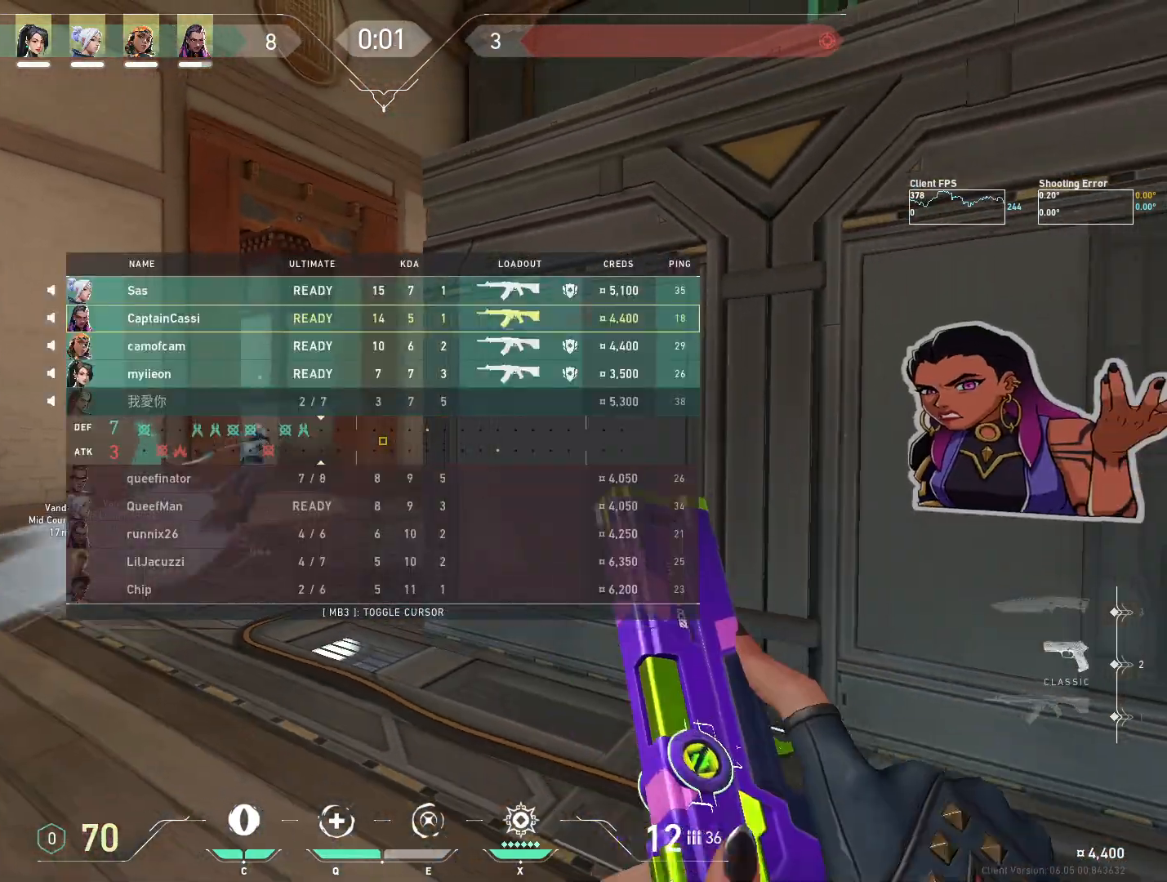
{"keys": [], "mouse": [], "events": [[33, "d", "down"], [33, "mouse_mb4", "up"], [83, "mouse_mb4", "down"], [217, "mouse_mb4", "up"], [450, "d", "up"]]}
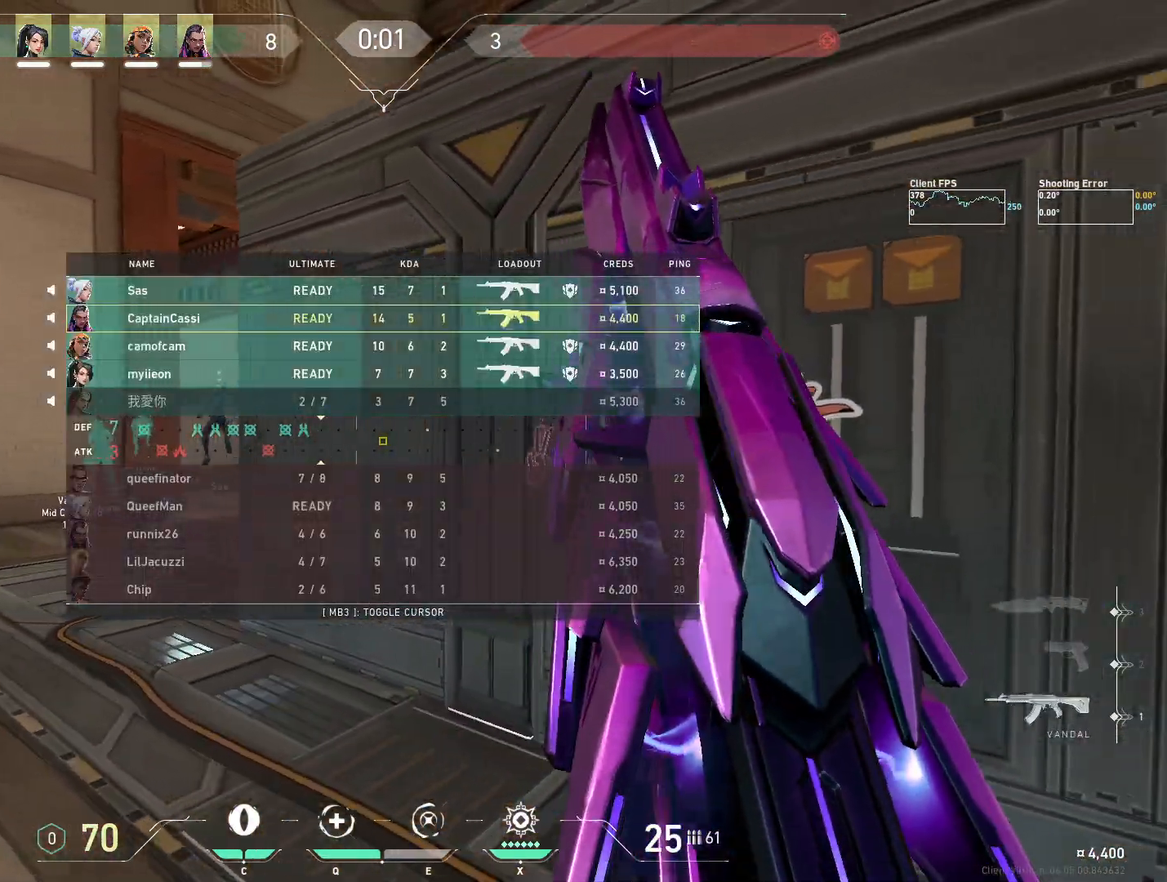
{"keys": [], "mouse": [], "events": []}
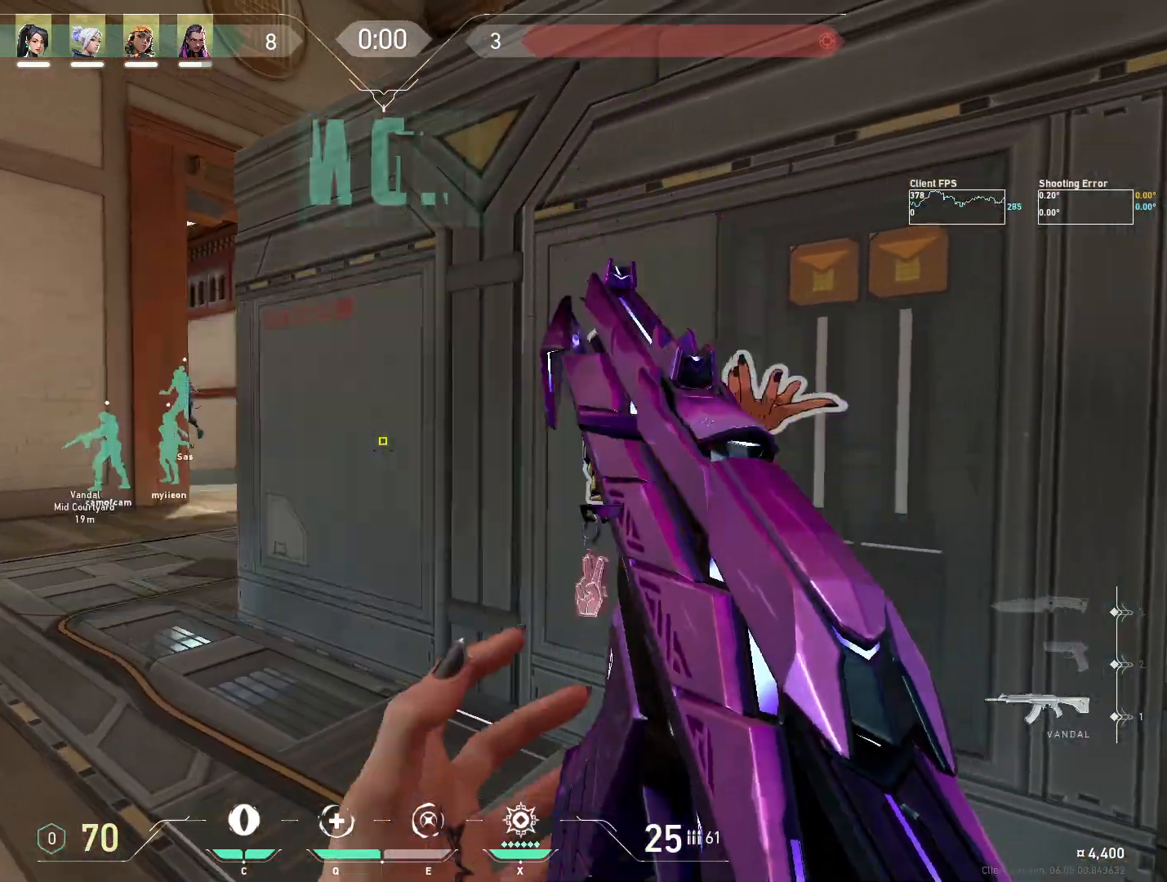
{"keys": [], "mouse": [], "events": []}
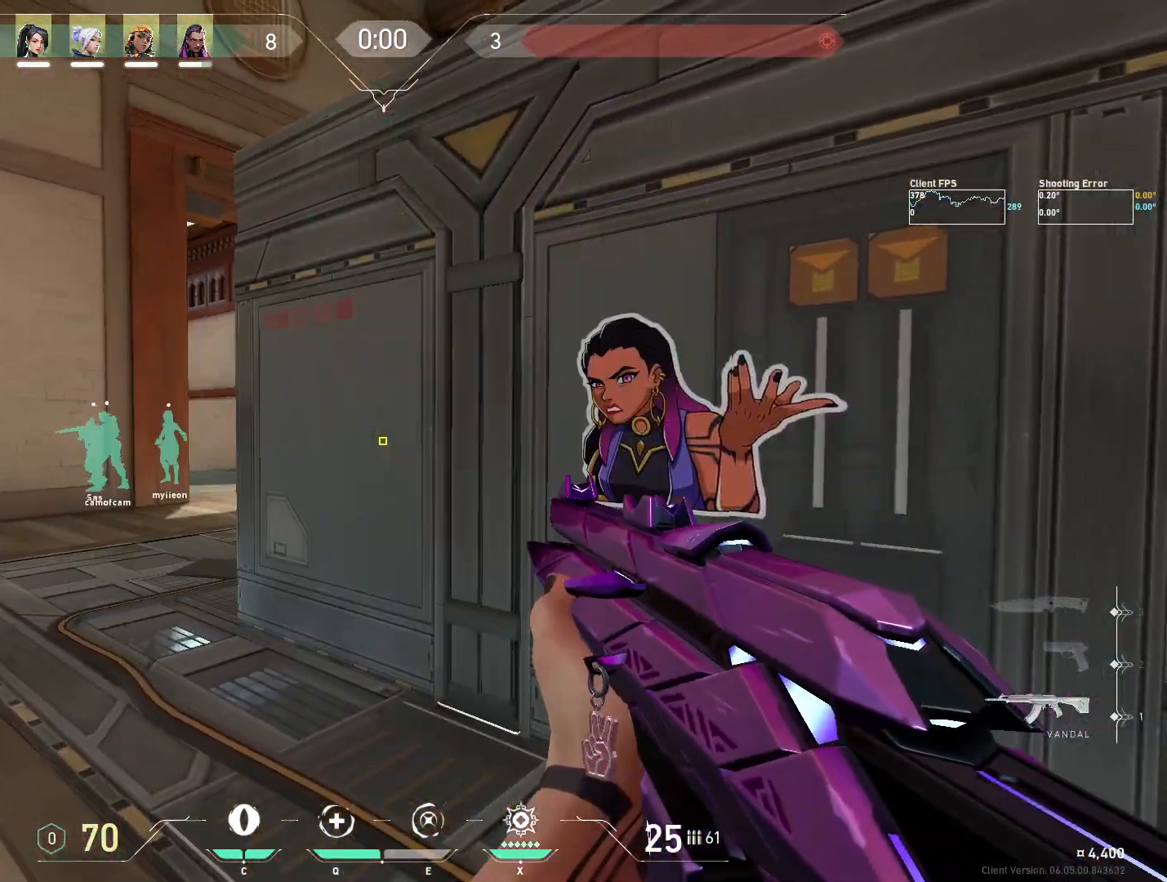
{"keys": [], "mouse": [], "events": []}
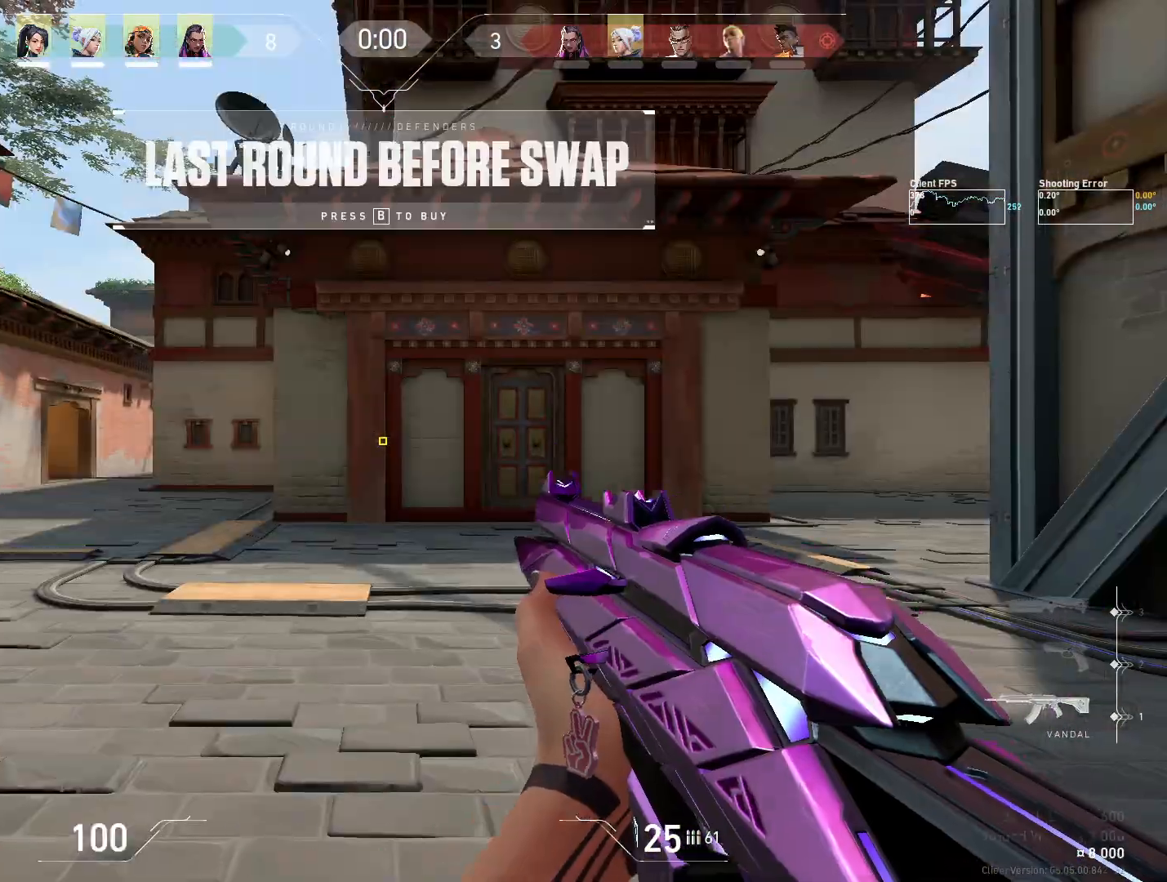
{"keys": ["w"], "mouse": [], "events": [[250, "w", "down"]]}
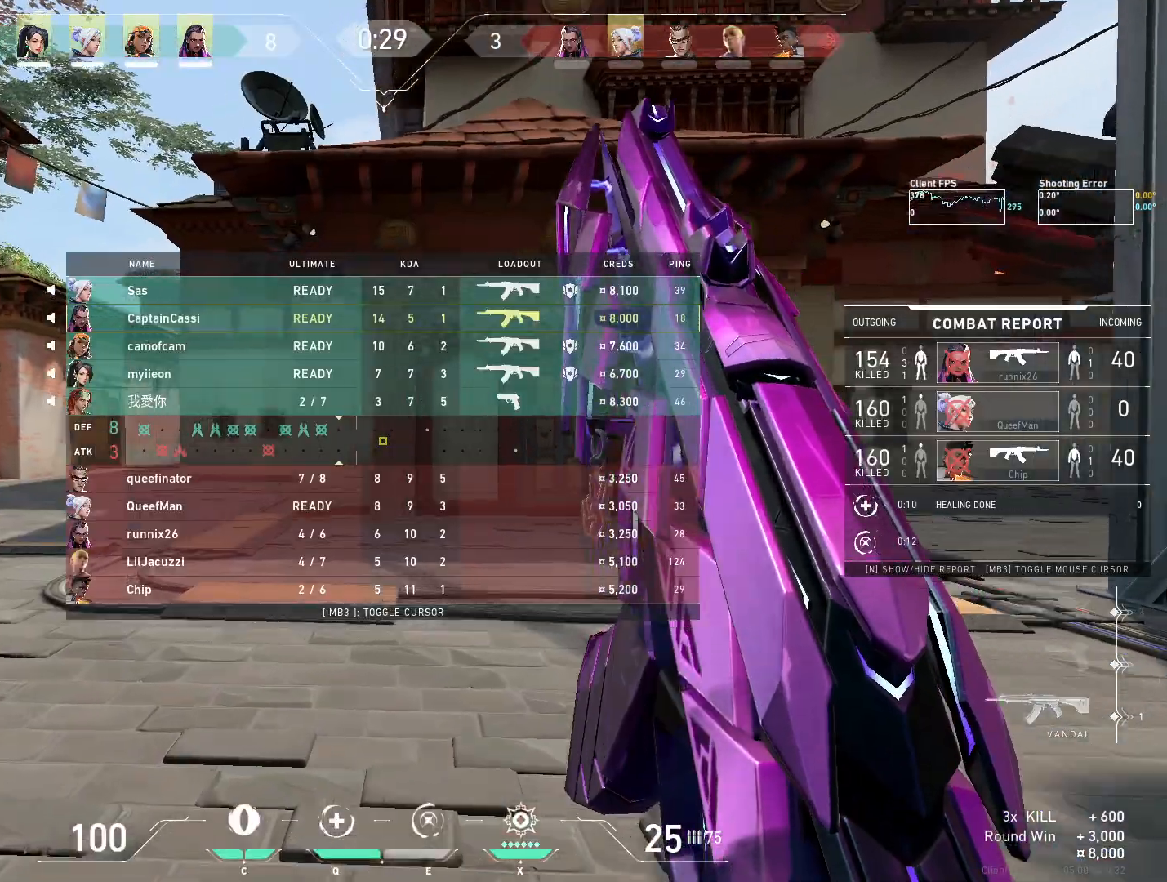
{"keys": ["w"], "mouse": [], "events": []}
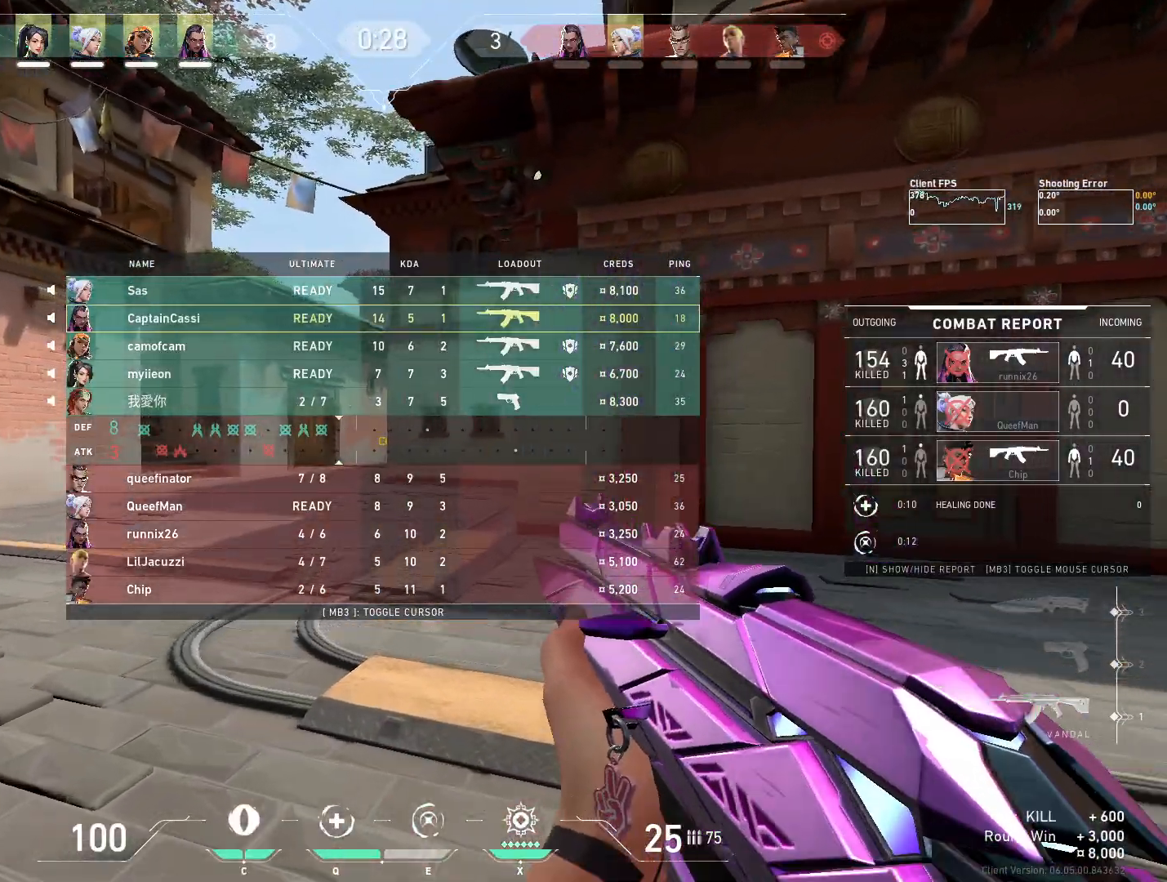
{"keys": ["w"], "mouse": [], "events": []}
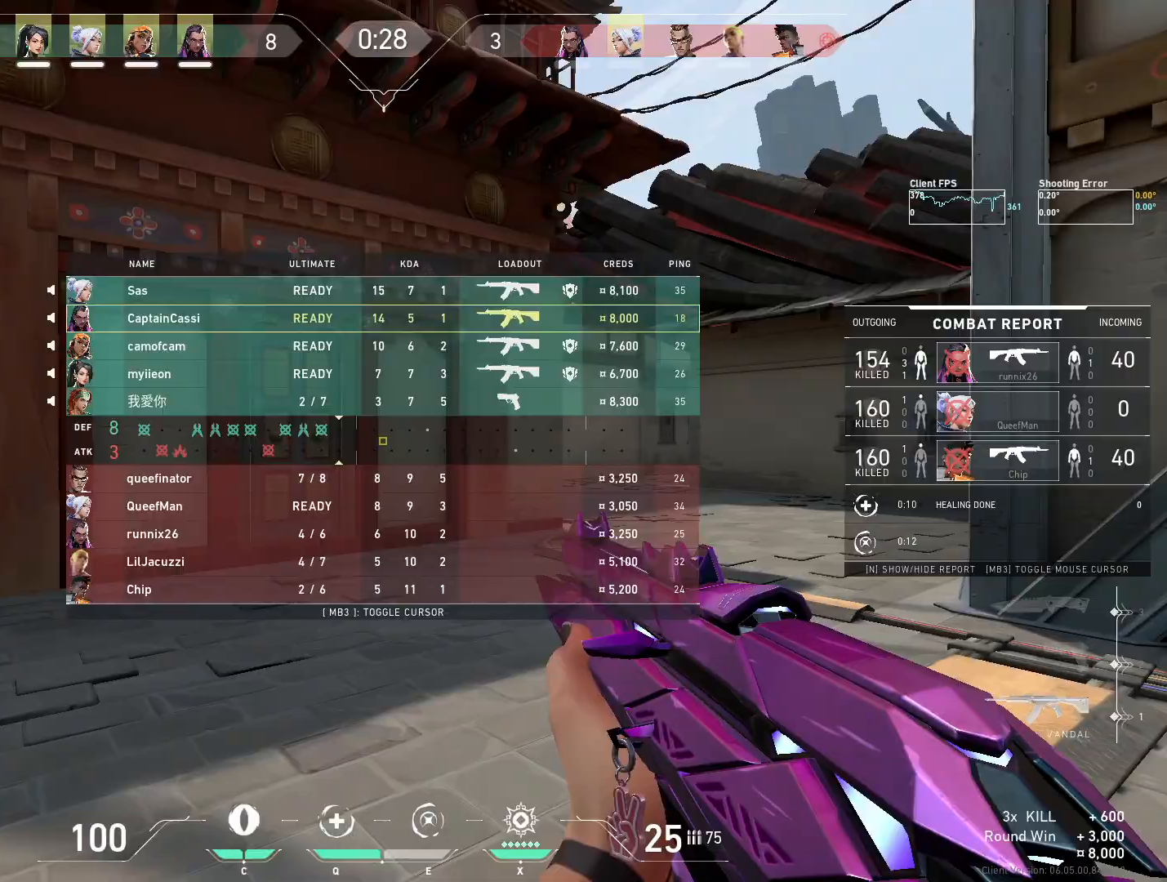
{"keys": ["w"], "mouse": [], "events": []}
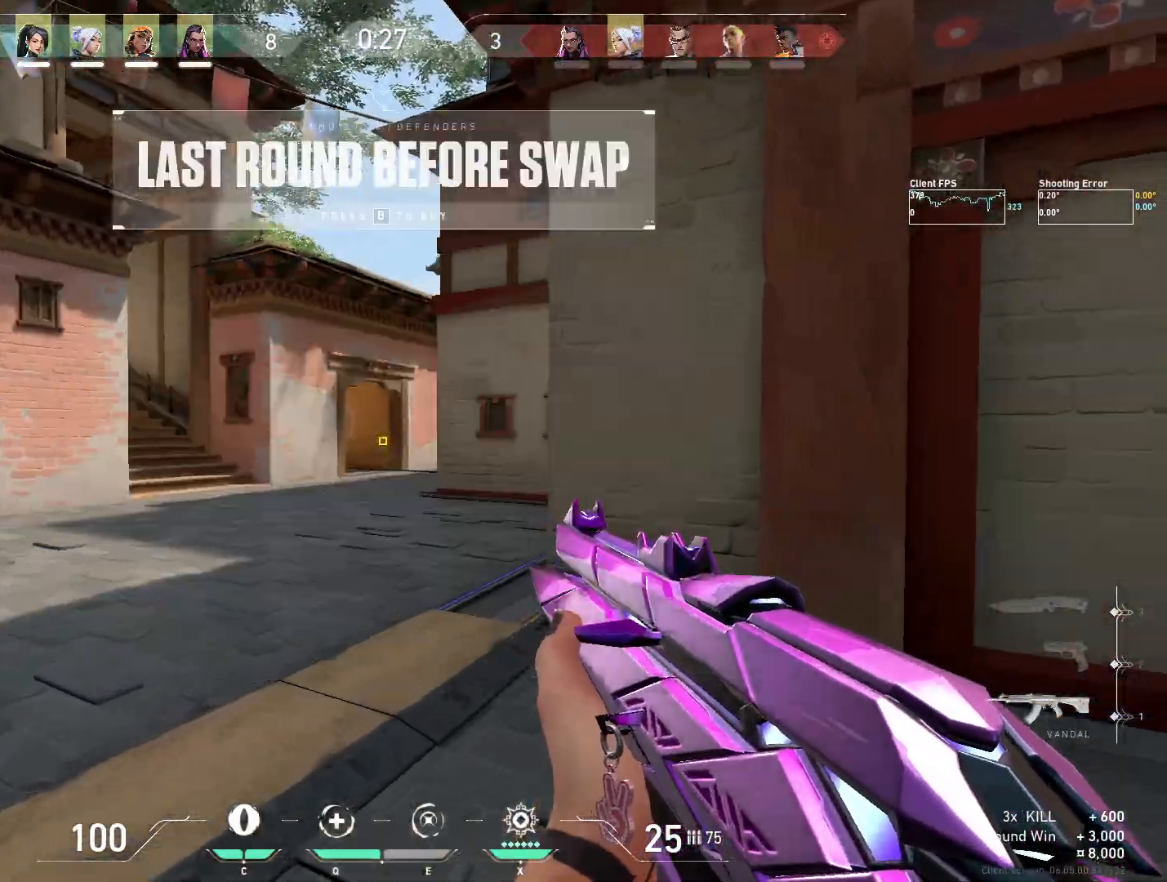
{"keys": ["w"], "mouse": [], "events": []}
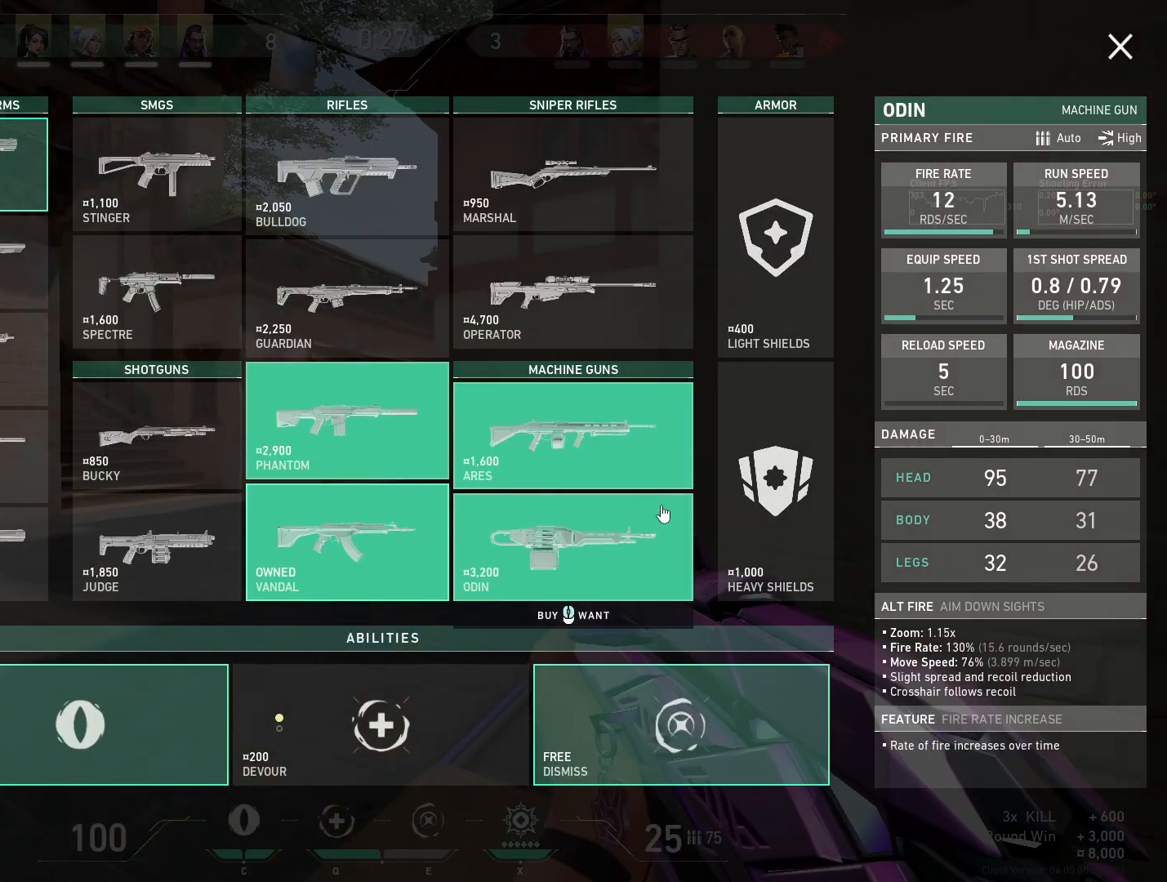
{"keys": ["w"], "mouse": [], "events": [[300, "mouse_left", "down"], [400, "mouse_left", "up"]]}
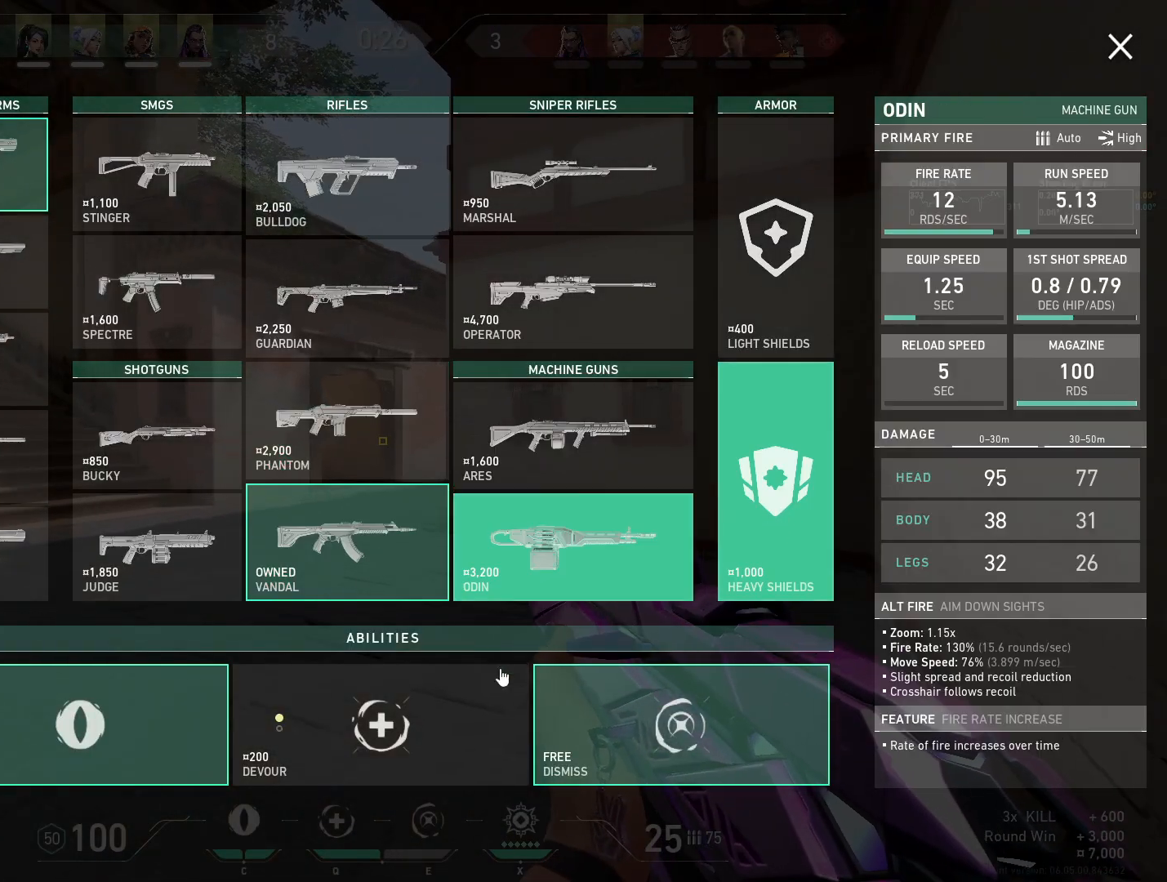
{"keys": ["w"], "mouse": [], "events": [[150, "mouse_left", "down"], [283, "mouse_left", "up"]]}
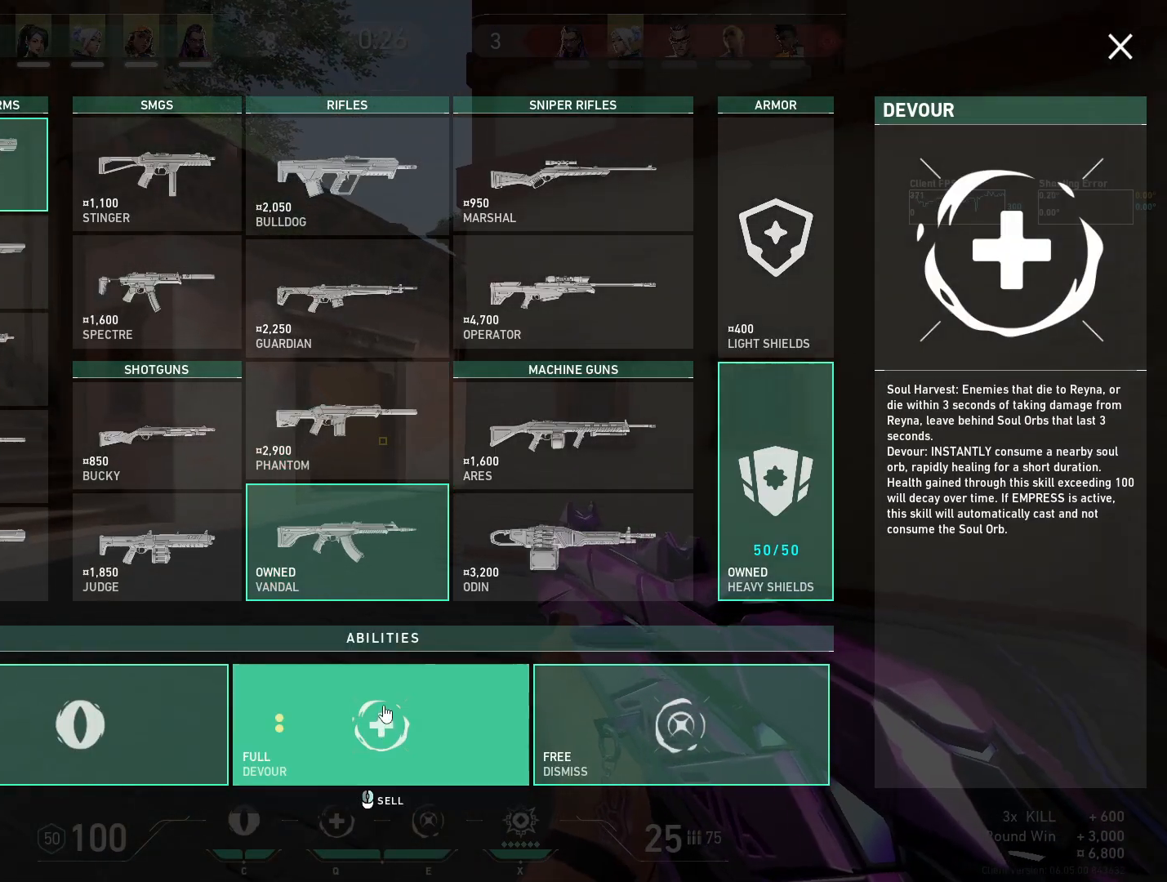
{"keys": ["w"], "mouse": [], "events": []}
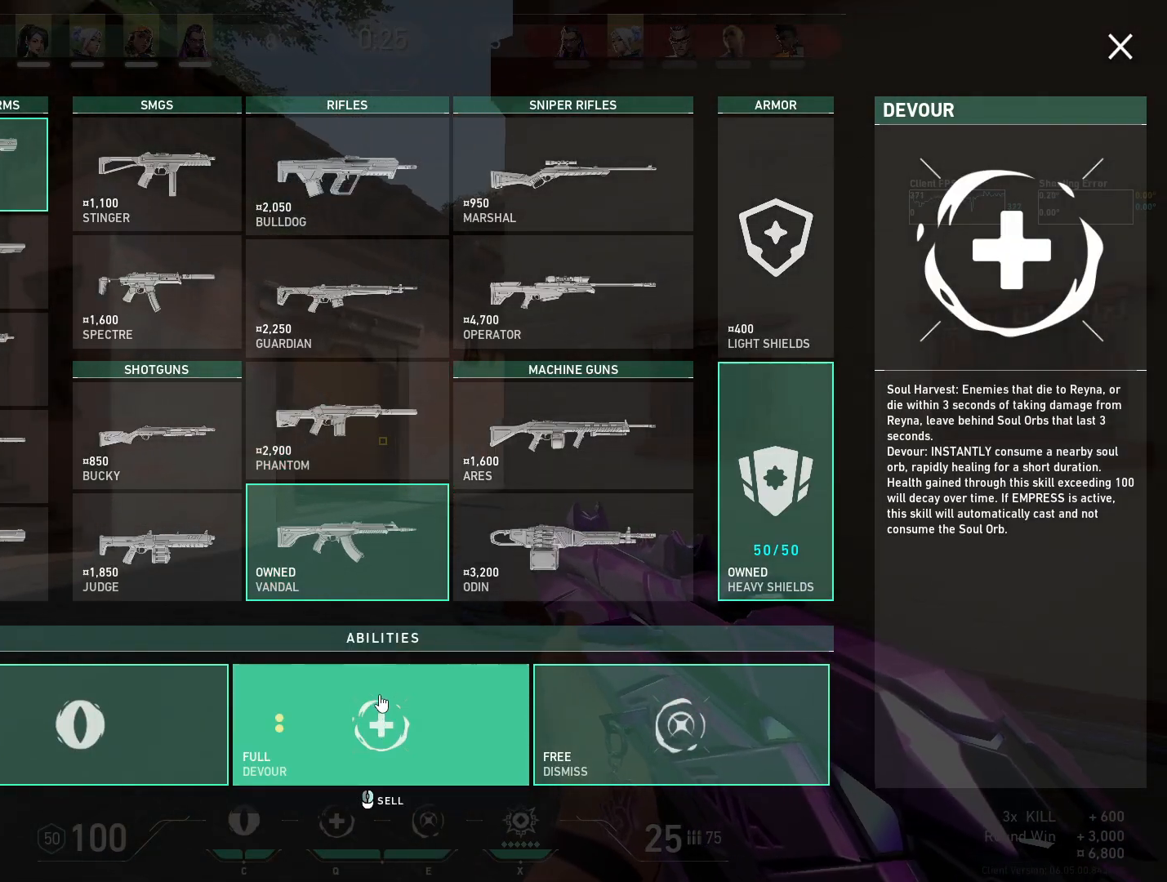
{"keys": ["w"], "mouse": ["mb5"], "events": [[417, "mouse_mb5", "down"]]}
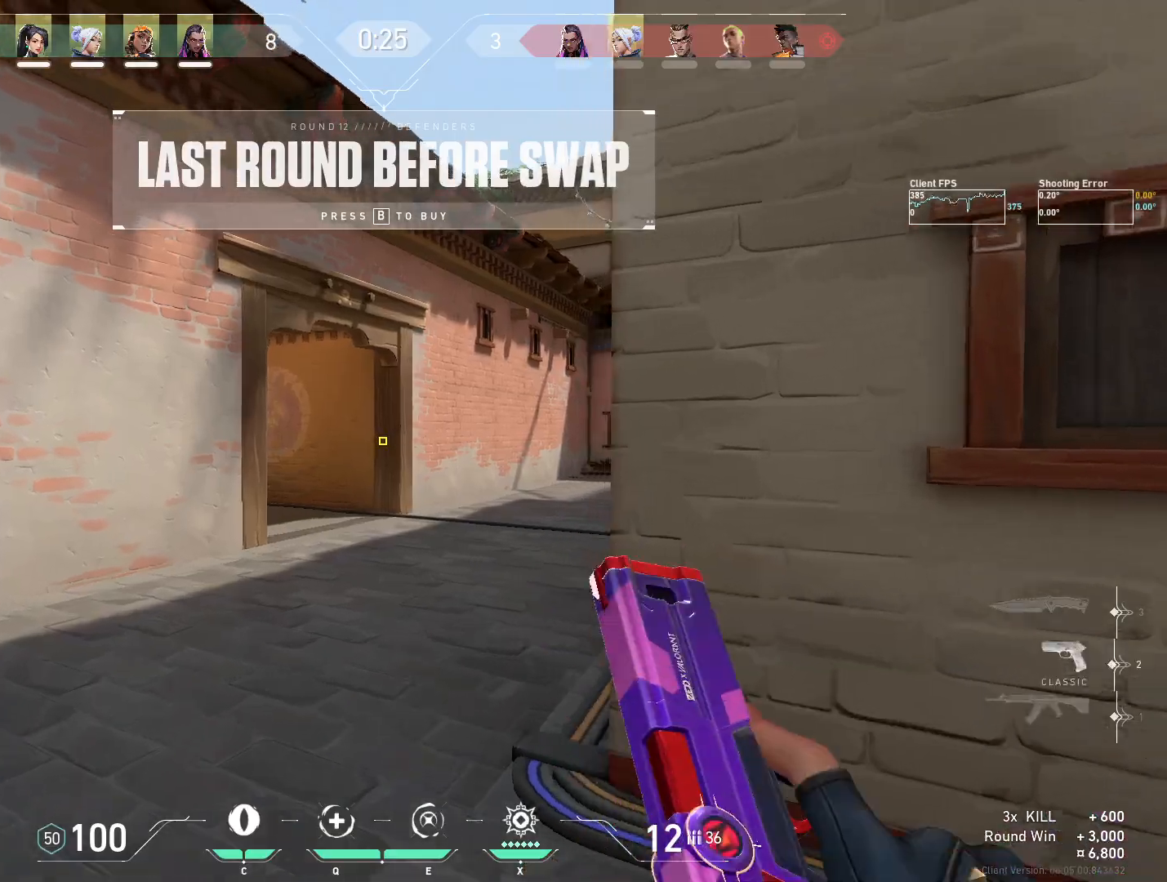
{"keys": ["w"], "mouse": [], "events": [[83, "mouse_mb5", "up"], [133, "mouse_mb5", "down"], [283, "mouse_mb5", "up"]]}
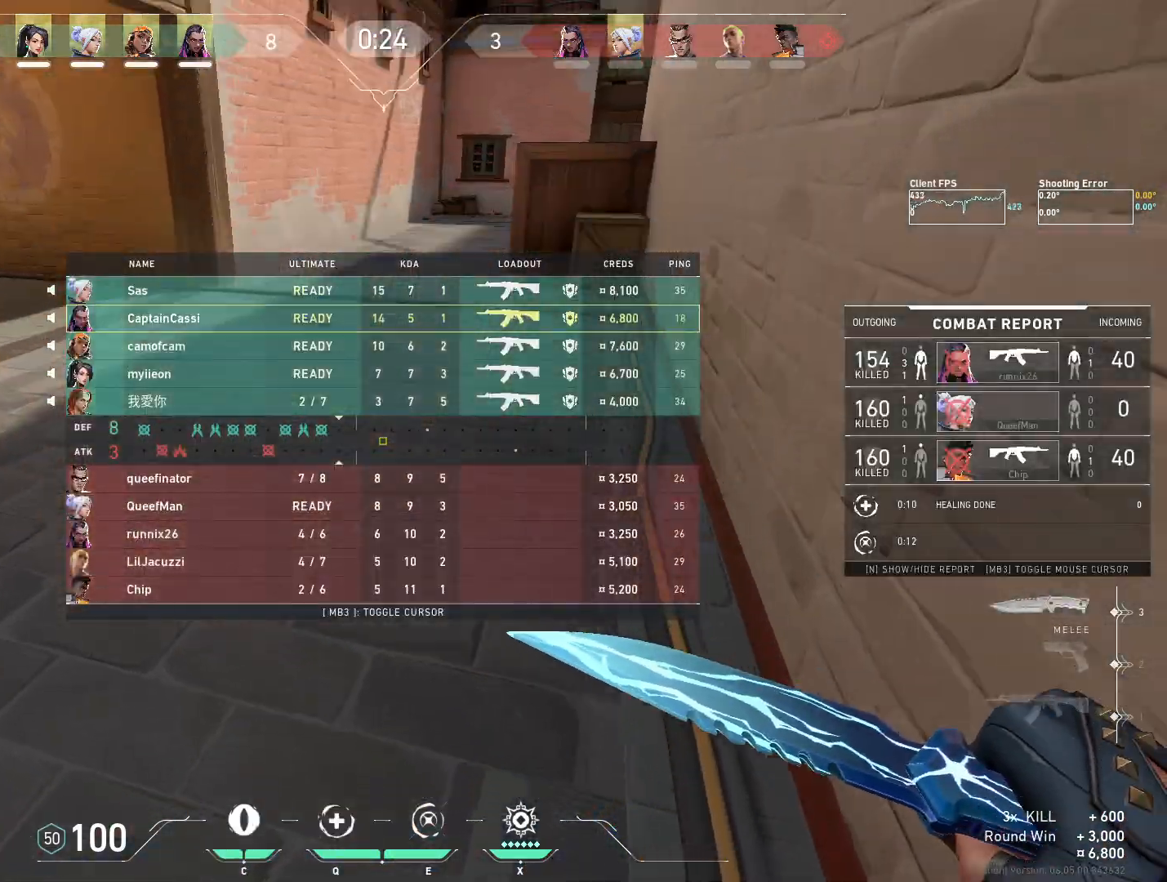
{"keys": ["w"], "mouse": [], "events": []}
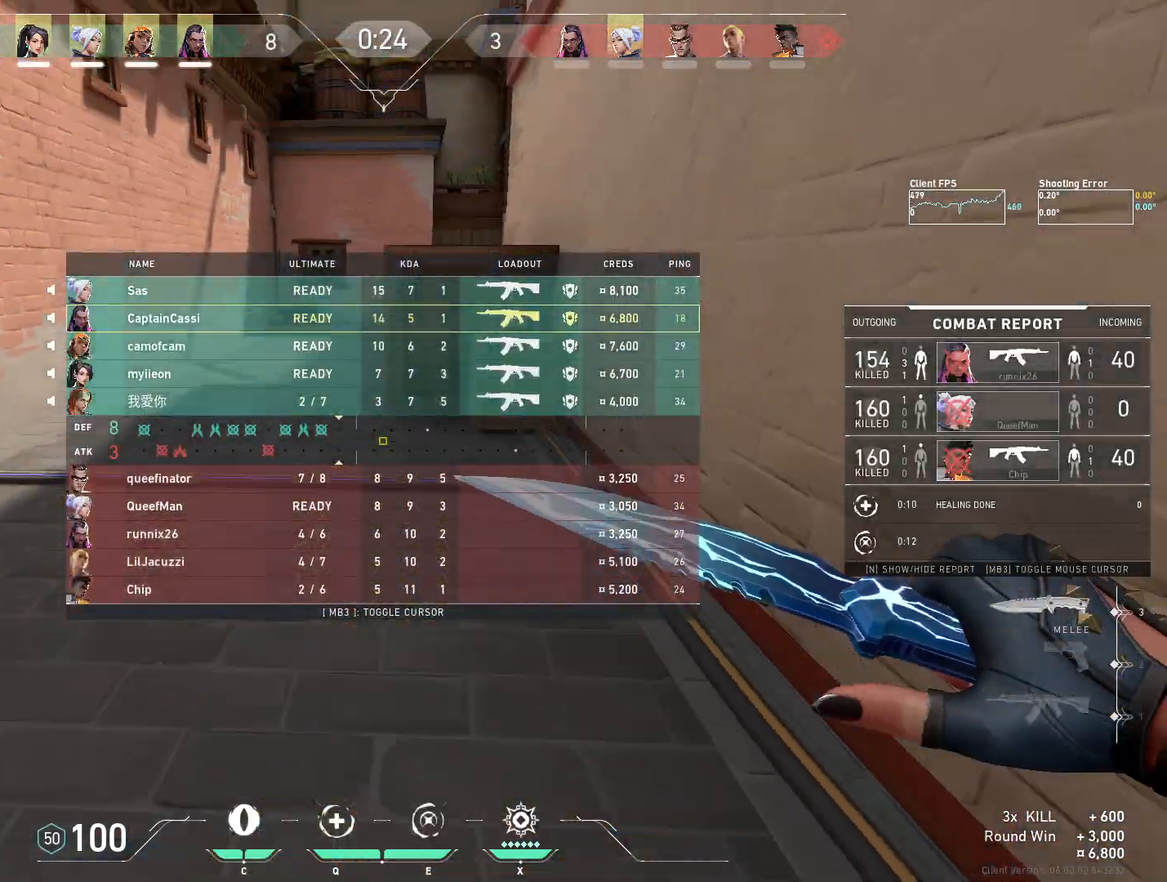
{"keys": ["w"], "mouse": [], "events": []}
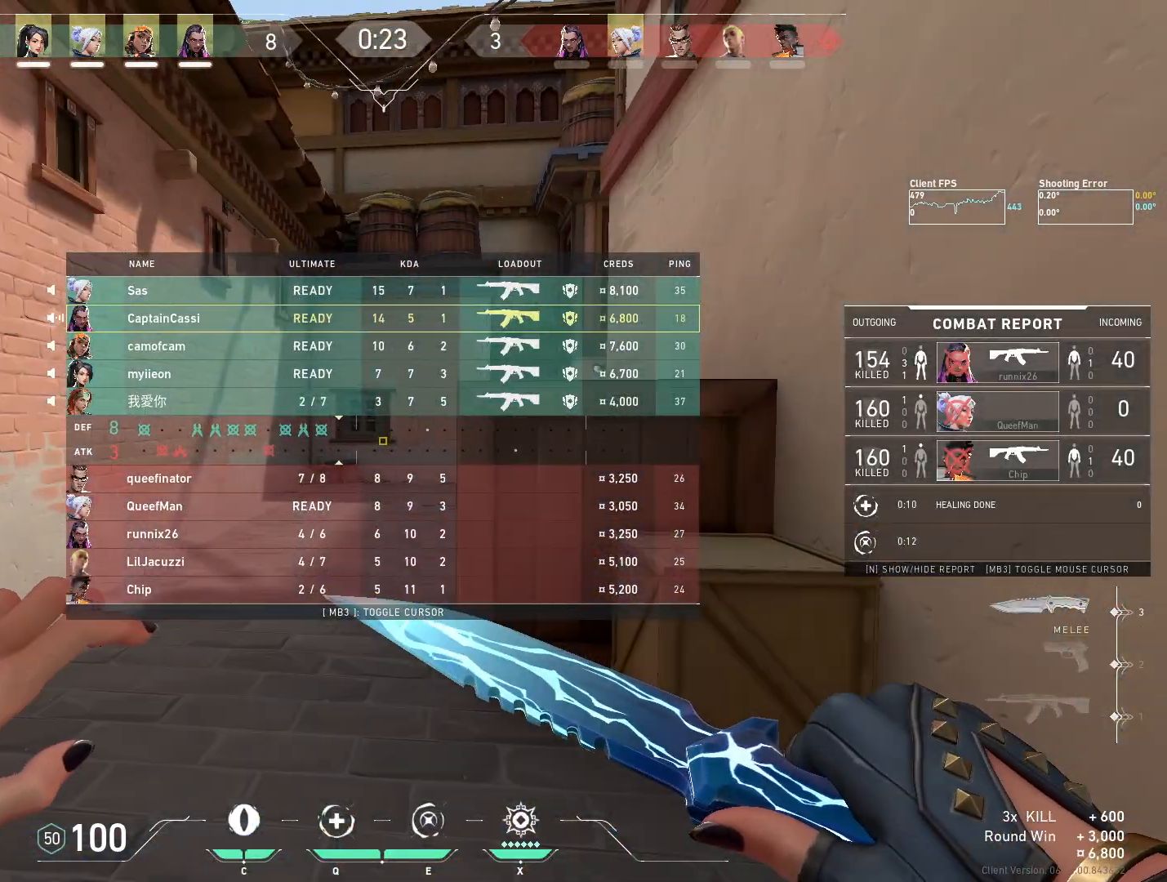
{"keys": ["w"], "mouse": [], "events": []}
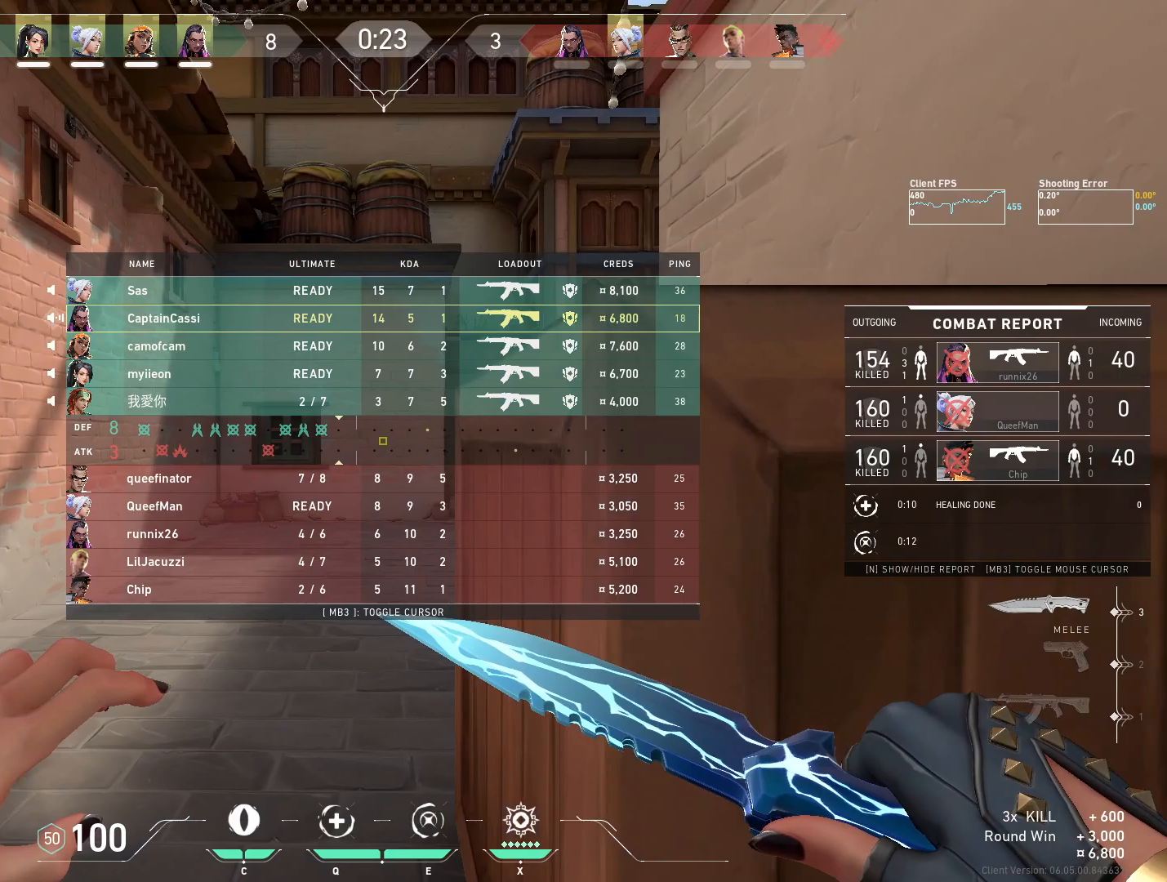
{"keys": ["w"], "mouse": [], "events": []}
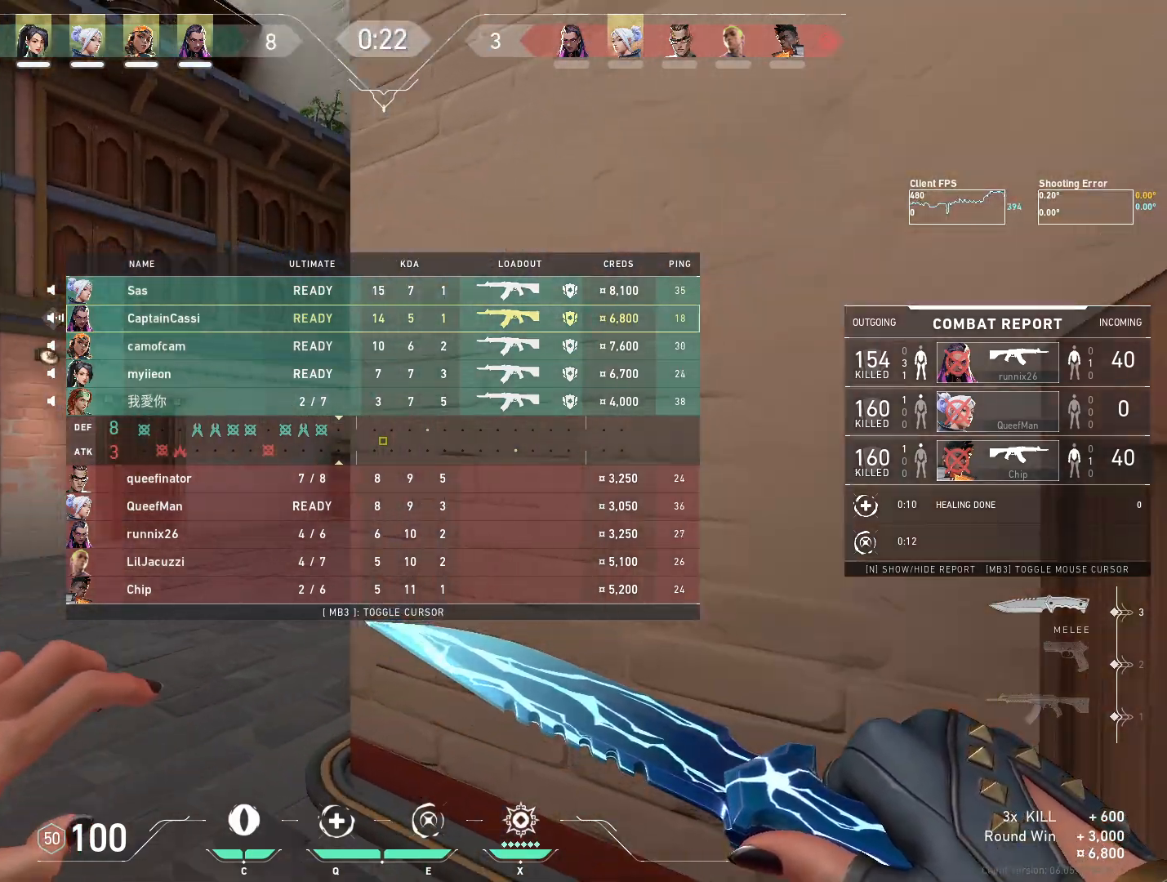
{"keys": ["w"], "mouse": [], "events": []}
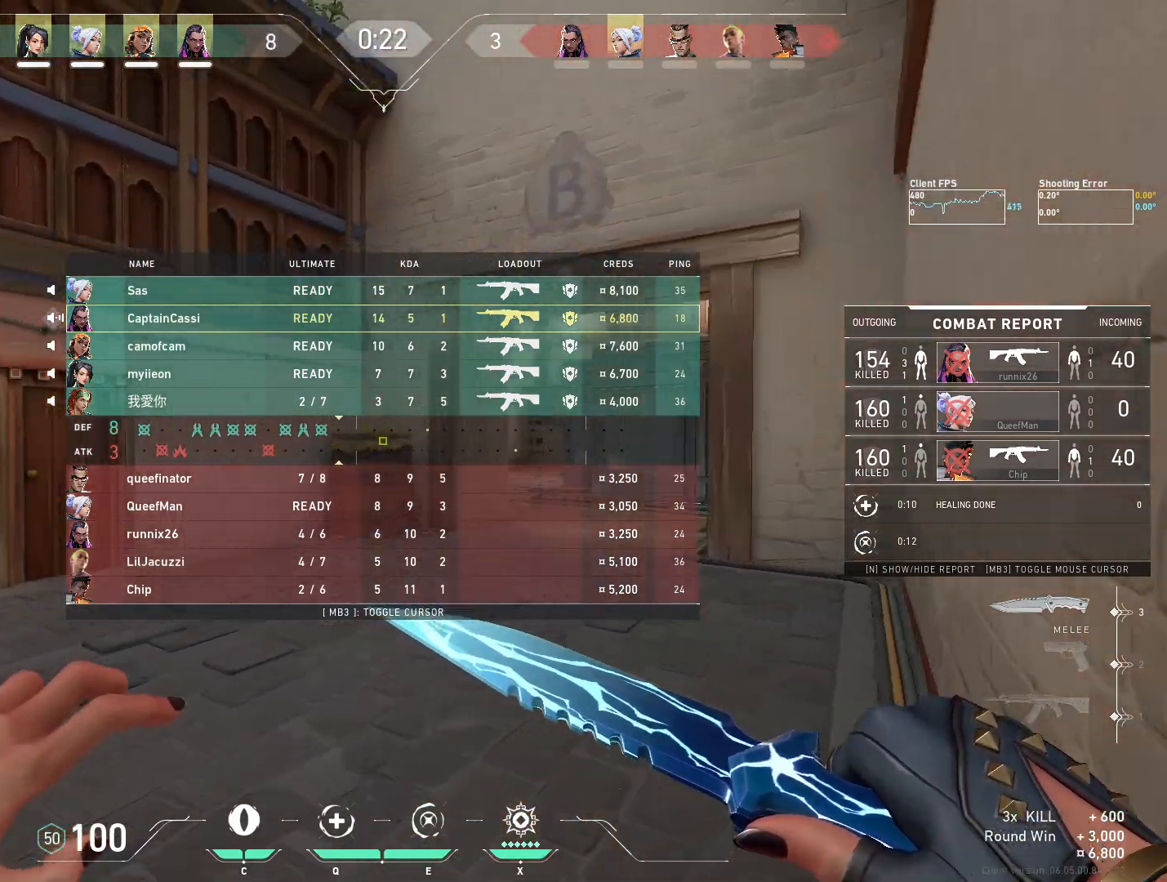
{"keys": ["w"], "mouse": [], "events": []}
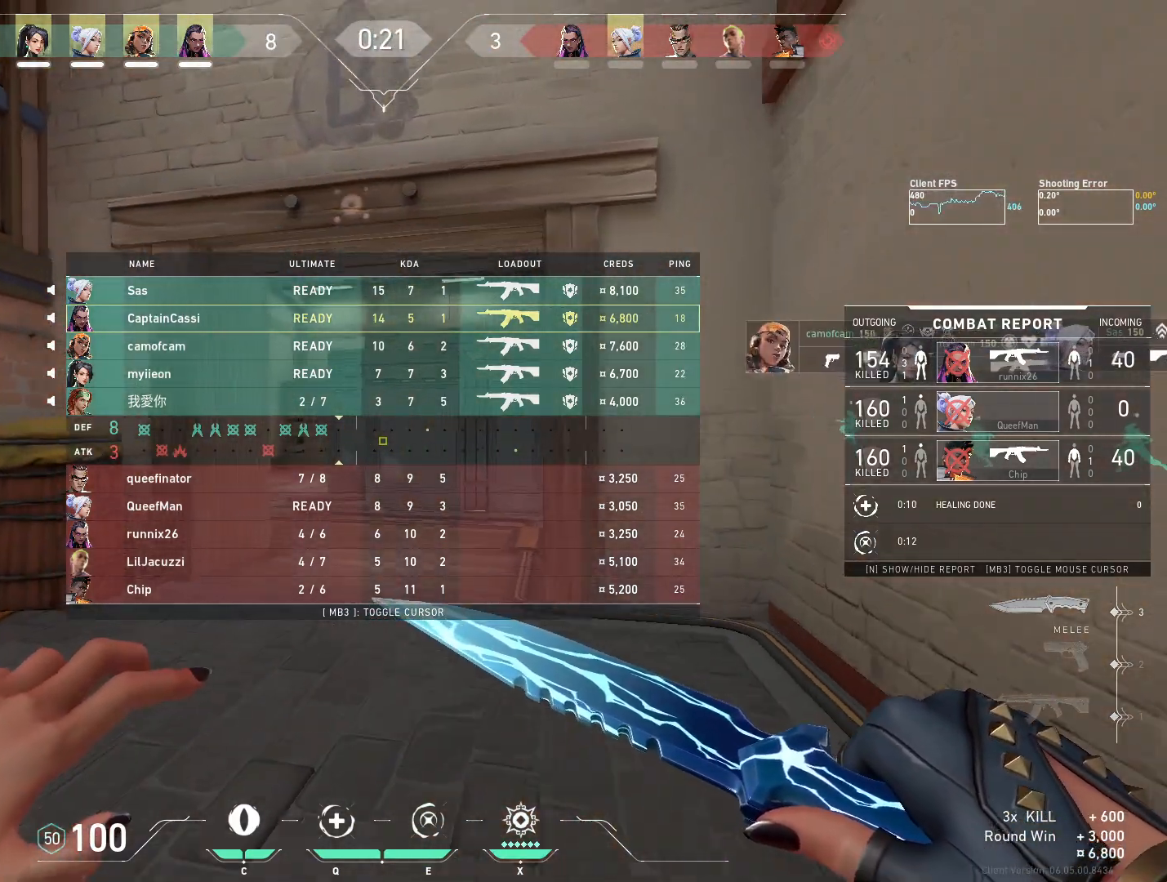
{"keys": ["w"], "mouse": [], "events": []}
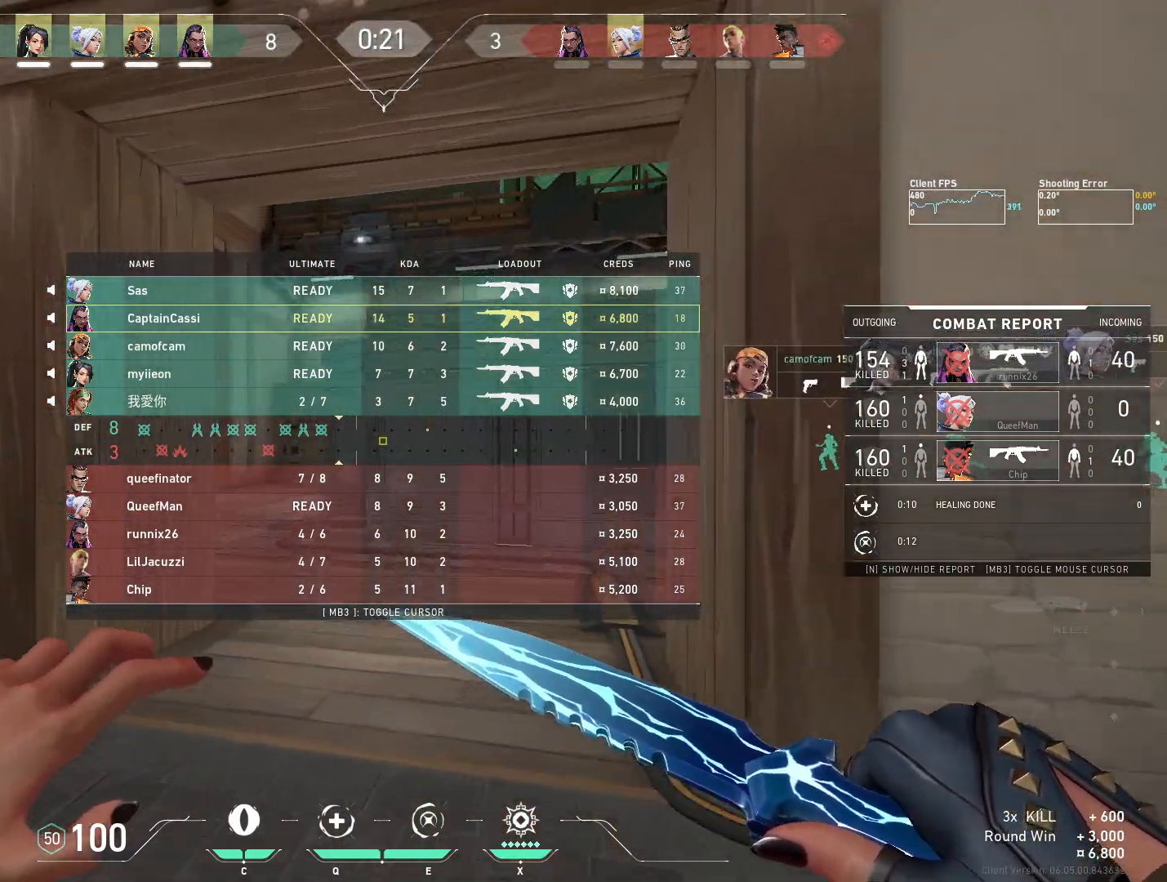
{"keys": ["d", "w"], "mouse": [], "events": [[333, "d", "down"]]}